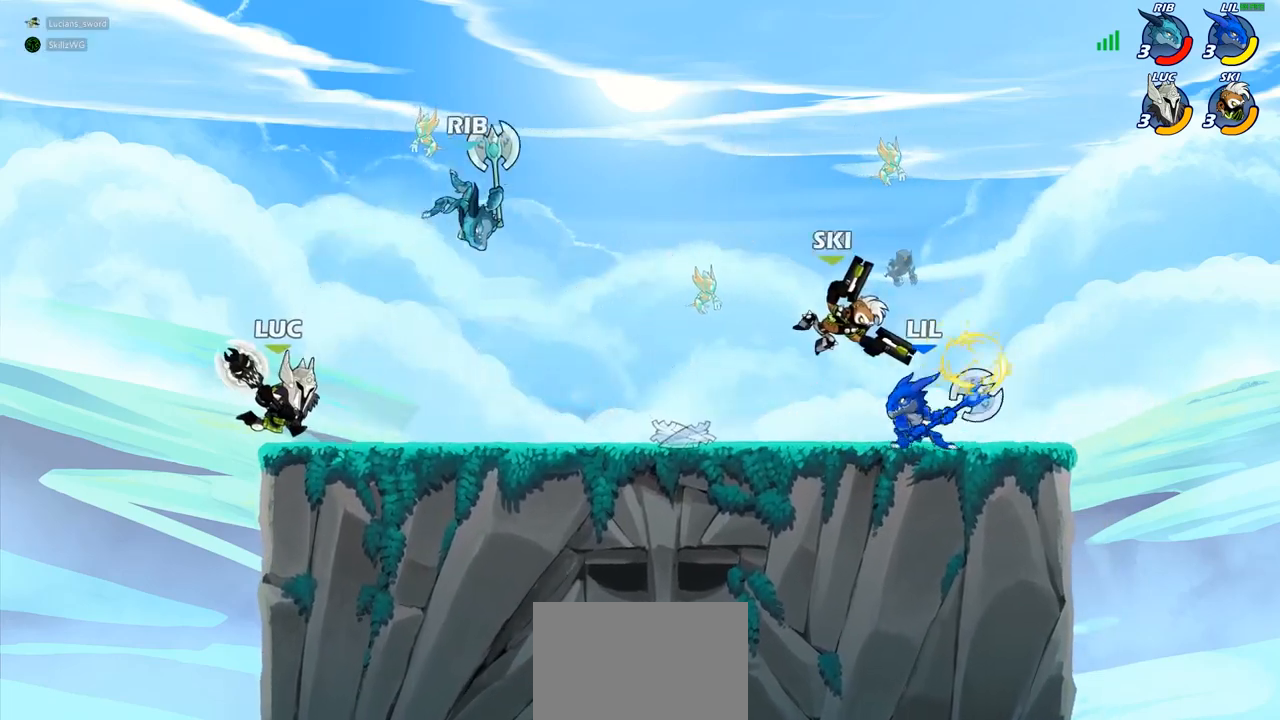
Gameplay with a controller (PlayStation layout); each line is a JSON object with the inputs held at the frame after it (dt_ms = milliseconds from this image to that frame). "events" lists button and stick changes between this image and that frame as [ms after this image, input, new state], when the widget could be followed in between.
{"dt_ms": 500, "buttons": [], "left_stick": "up-left", "right_stick": "center", "events": [[67, "CROSS", "down"], [83, "left_stick", "up-right"], [150, "SQUARE", "down"], [167, "CROSS", "up"], [217, "SQUARE", "up"], [483, "left_stick", "up-left"]]}
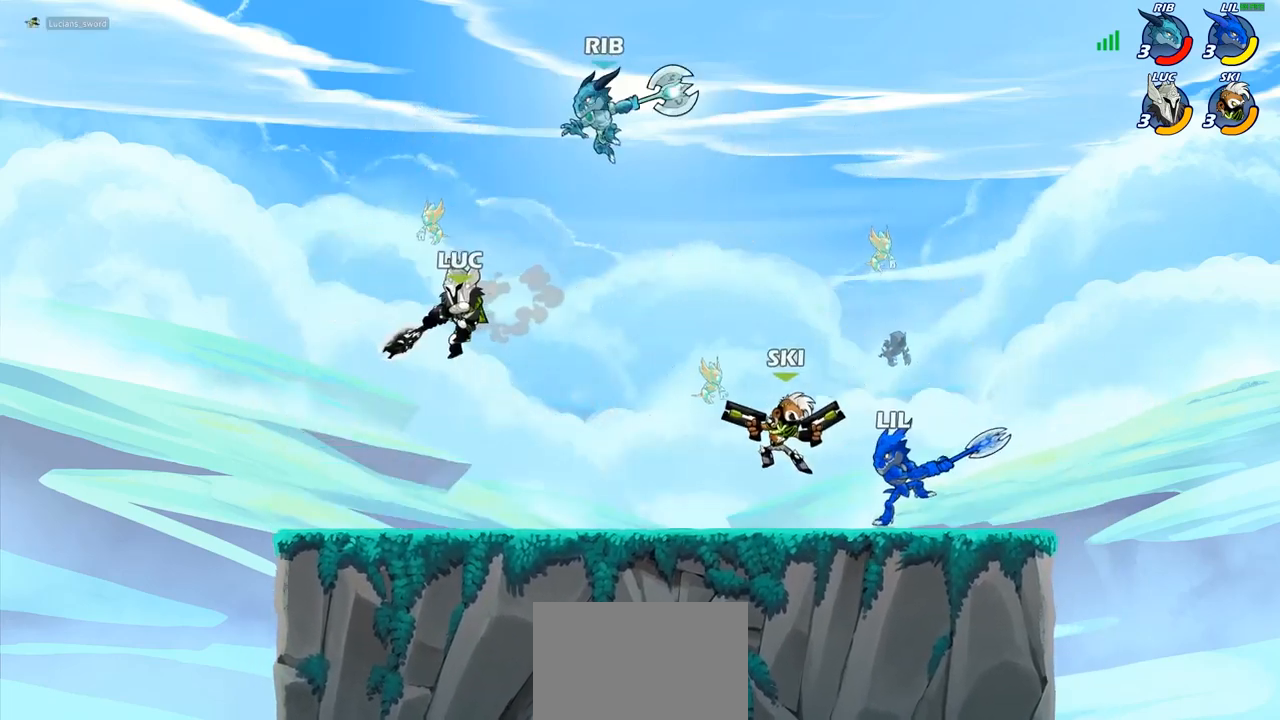
{"dt_ms": 500, "buttons": [], "left_stick": "left", "right_stick": "center", "events": [[150, "left_stick", "down-left"], [483, "left_stick", "left"]]}
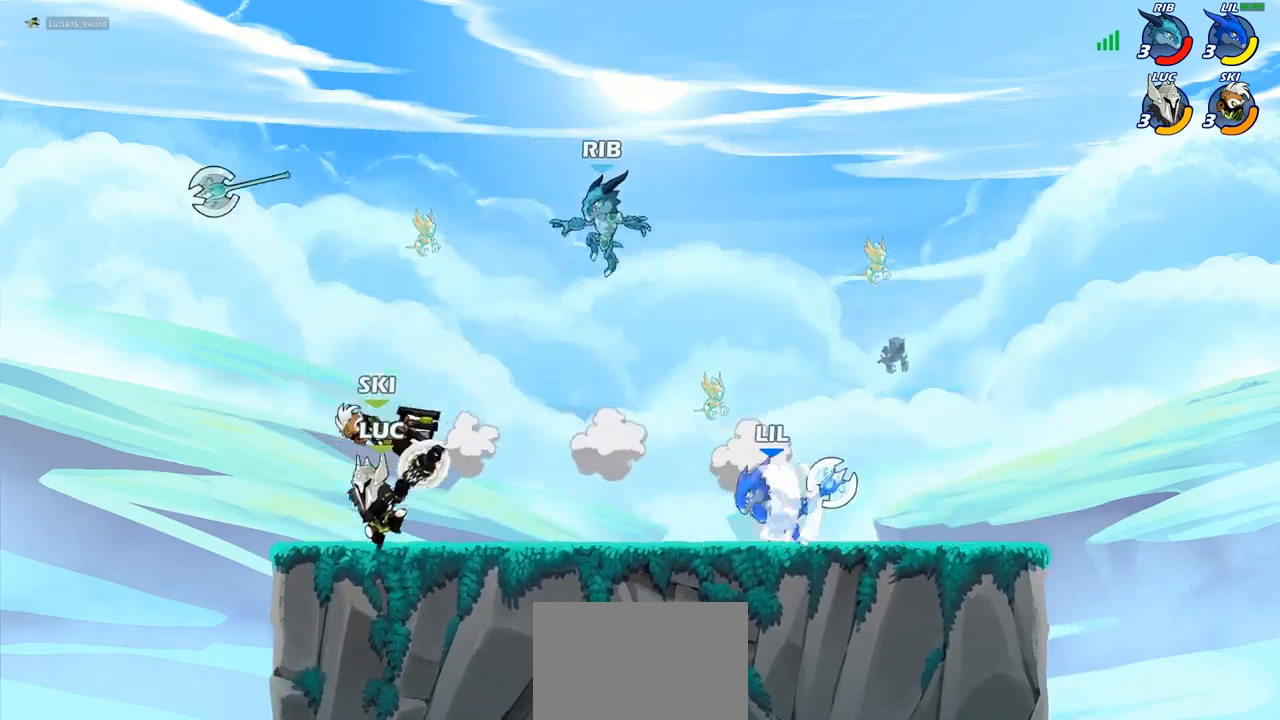
{"dt_ms": 500, "buttons": [], "left_stick": "left", "right_stick": "center", "events": [[117, "left_stick", "up-right"], [183, "left_stick", "right"], [350, "left_stick", "left"]]}
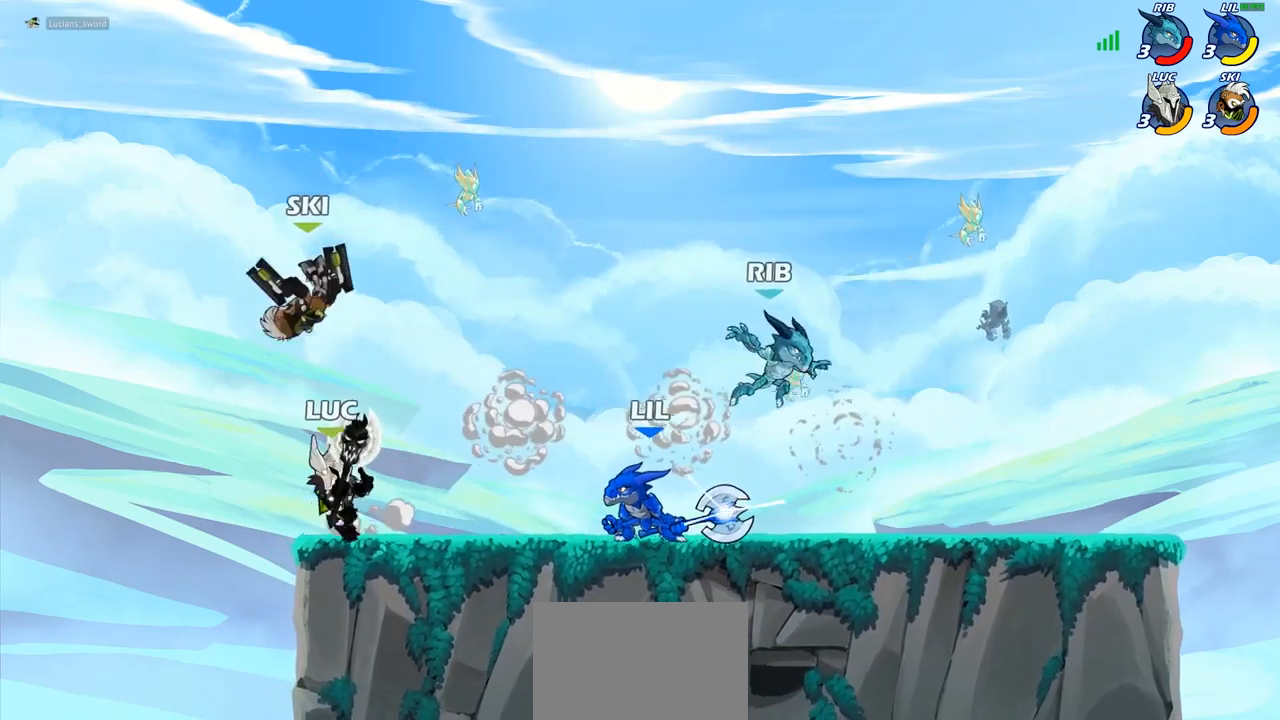
{"dt_ms": 500, "buttons": [], "left_stick": "center", "right_stick": "center", "events": [[83, "left_stick", "right"], [333, "left_stick", "center"]]}
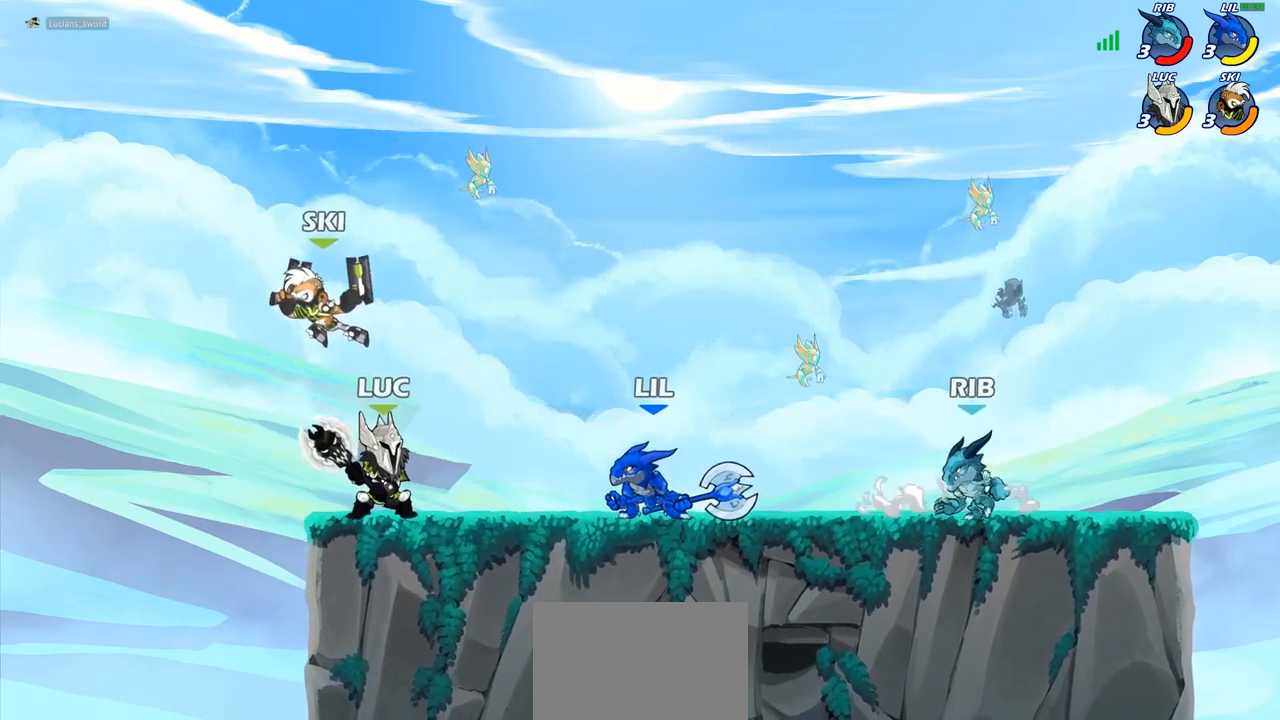
{"dt_ms": 500, "buttons": [], "left_stick": "center", "right_stick": "center", "events": [[33, "left_stick", "right"], [117, "R1", "down"], [117, "R2", "down"], [167, "R1", "up"], [167, "SQUARE", "down"], [167, "left_stick", "center"], [183, "R2", "up"], [250, "SQUARE", "up"], [350, "SQUARE", "down"], [450, "SQUARE", "up"]]}
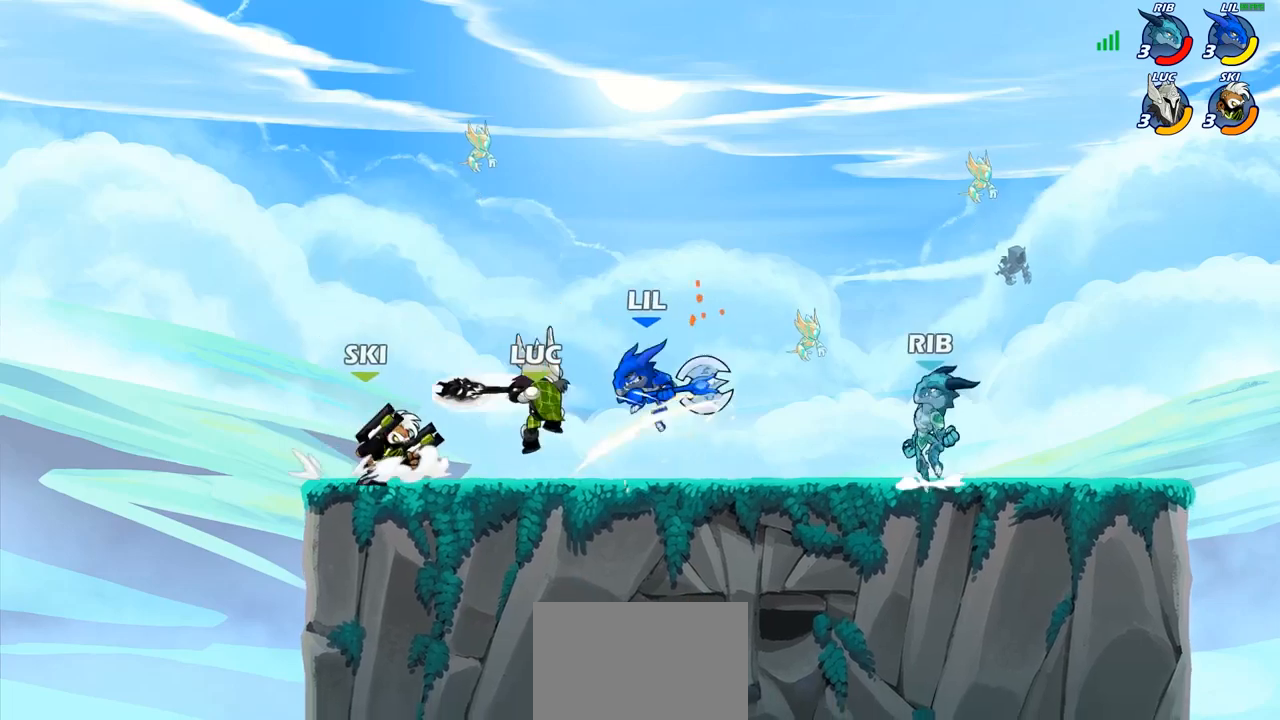
{"dt_ms": 500, "buttons": [], "left_stick": "center", "right_stick": "center", "events": [[50, "SQUARE", "down"], [150, "SQUARE", "up"], [250, "SQUARE", "down"], [350, "SQUARE", "up"]]}
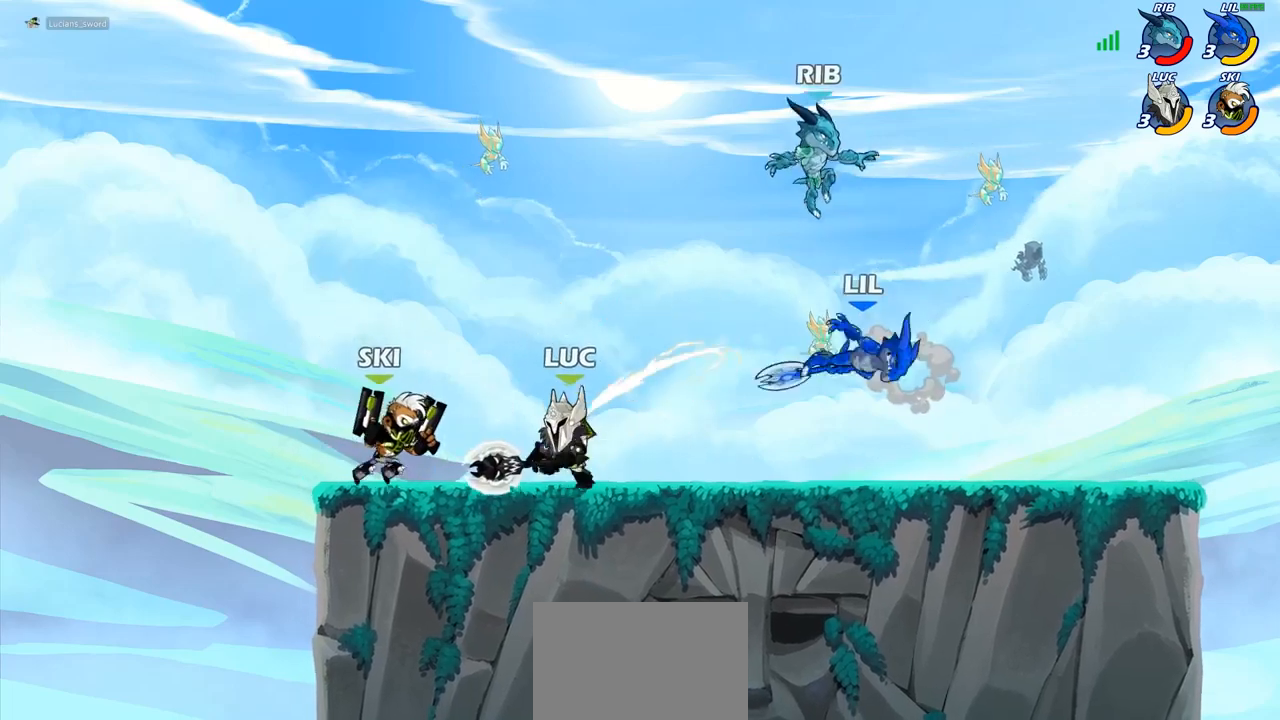
{"dt_ms": 500, "buttons": [], "left_stick": "right", "right_stick": "center", "events": [[67, "left_stick", "right"], [167, "R1", "down"], [167, "R2", "down"], [350, "R1", "up"], [350, "R2", "up"]]}
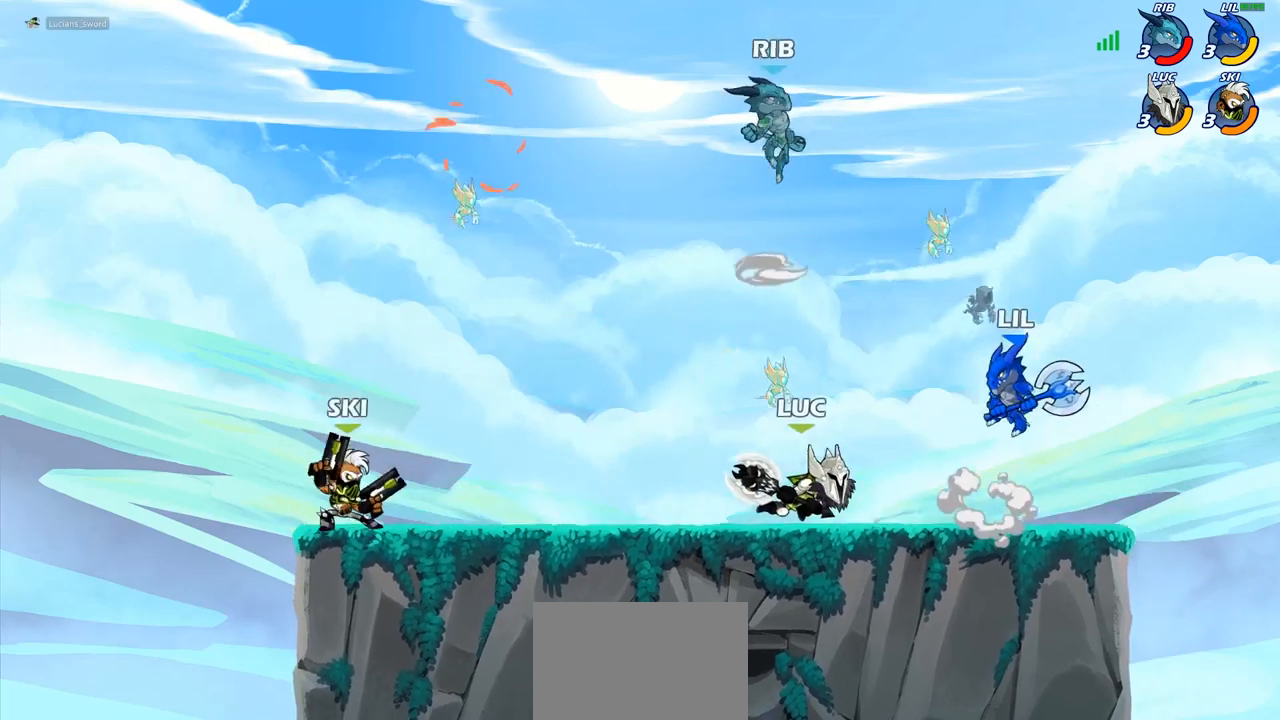
{"dt_ms": 500, "buttons": ["CIRCLE"], "left_stick": "left", "right_stick": "center", "events": [[400, "left_stick", "left"], [467, "CIRCLE", "down"]]}
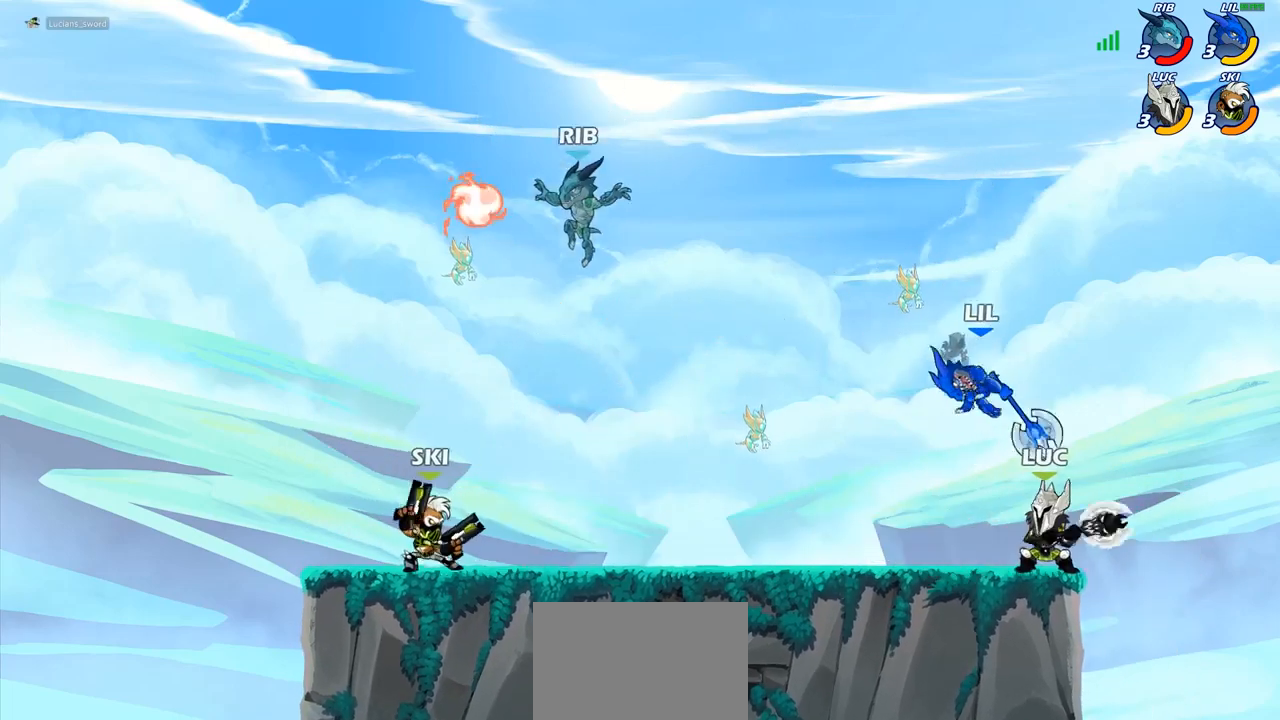
{"dt_ms": 500, "buttons": [], "left_stick": "center", "right_stick": "center", "events": [[67, "left_stick", "center"], [83, "CIRCLE", "up"]]}
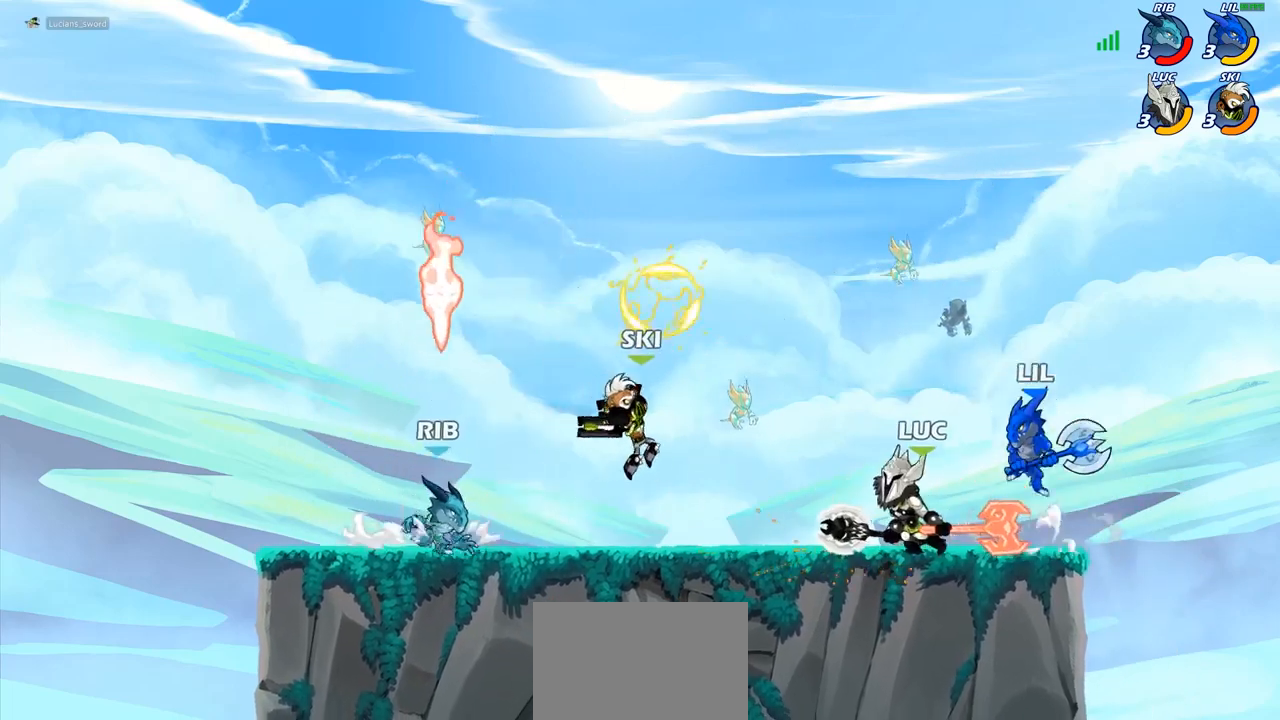
{"dt_ms": 500, "buttons": [], "left_stick": "right", "right_stick": "center", "events": [[367, "left_stick", "right"]]}
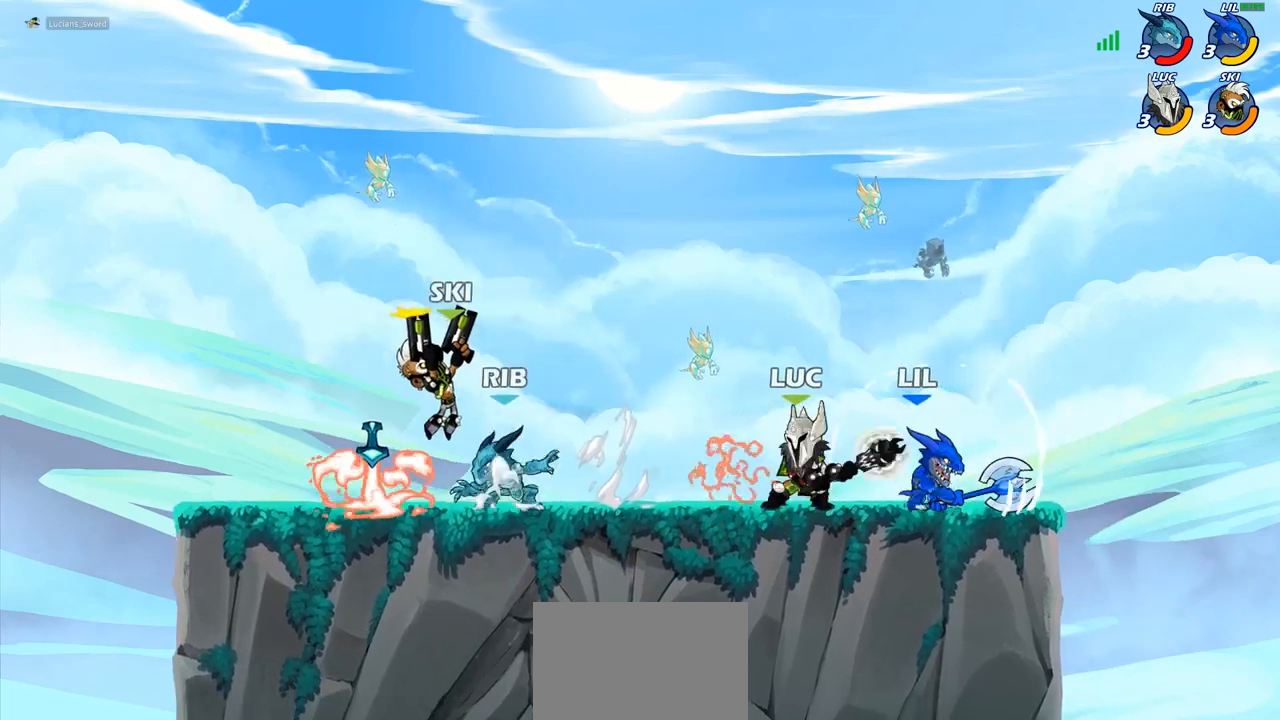
{"dt_ms": 500, "buttons": [], "left_stick": "down-left", "right_stick": "center", "events": [[17, "CROSS", "down"], [217, "CROSS", "up"], [367, "SQUARE", "down"], [367, "left_stick", "down-left"], [450, "SQUARE", "up"]]}
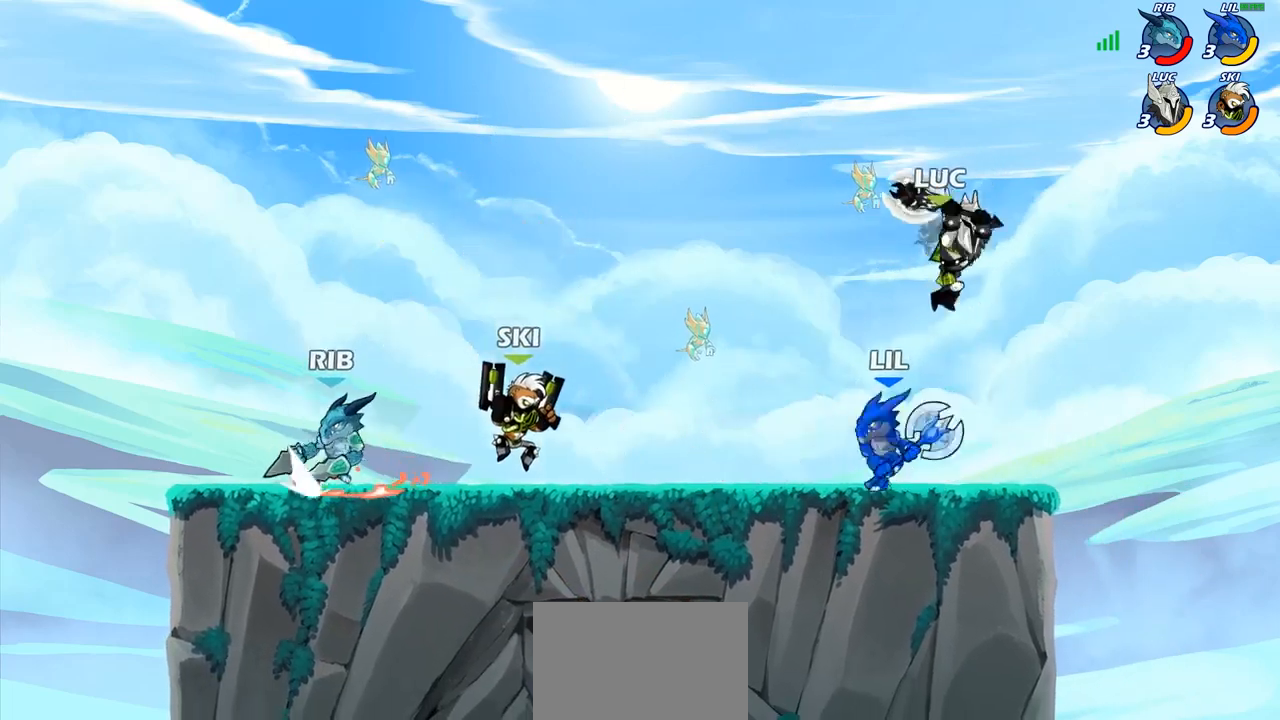
{"dt_ms": 500, "buttons": [], "left_stick": "down-left", "right_stick": "center", "events": [[67, "left_stick", "up-right"], [367, "left_stick", "down-right"], [433, "left_stick", "down-left"]]}
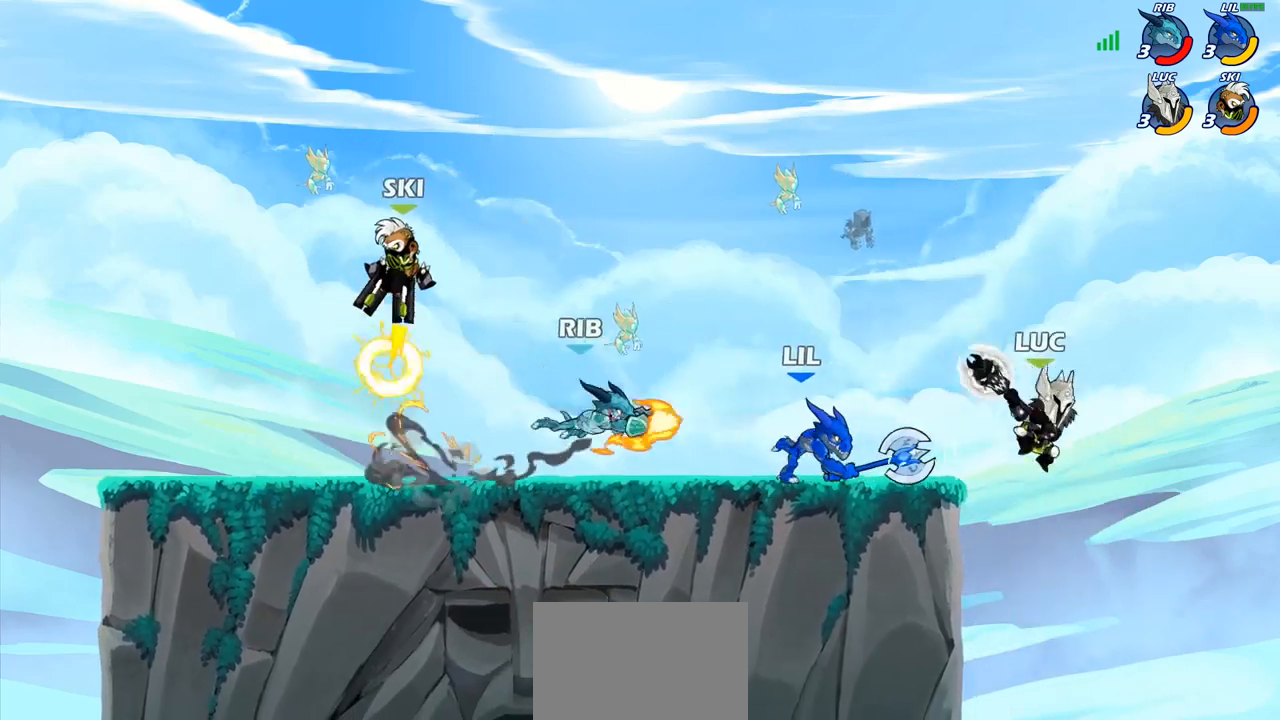
{"dt_ms": 500, "buttons": [], "left_stick": "center", "right_stick": "center", "events": [[17, "left_stick", "left"], [267, "CROSS", "down"], [367, "CROSS", "up"], [383, "left_stick", "center"]]}
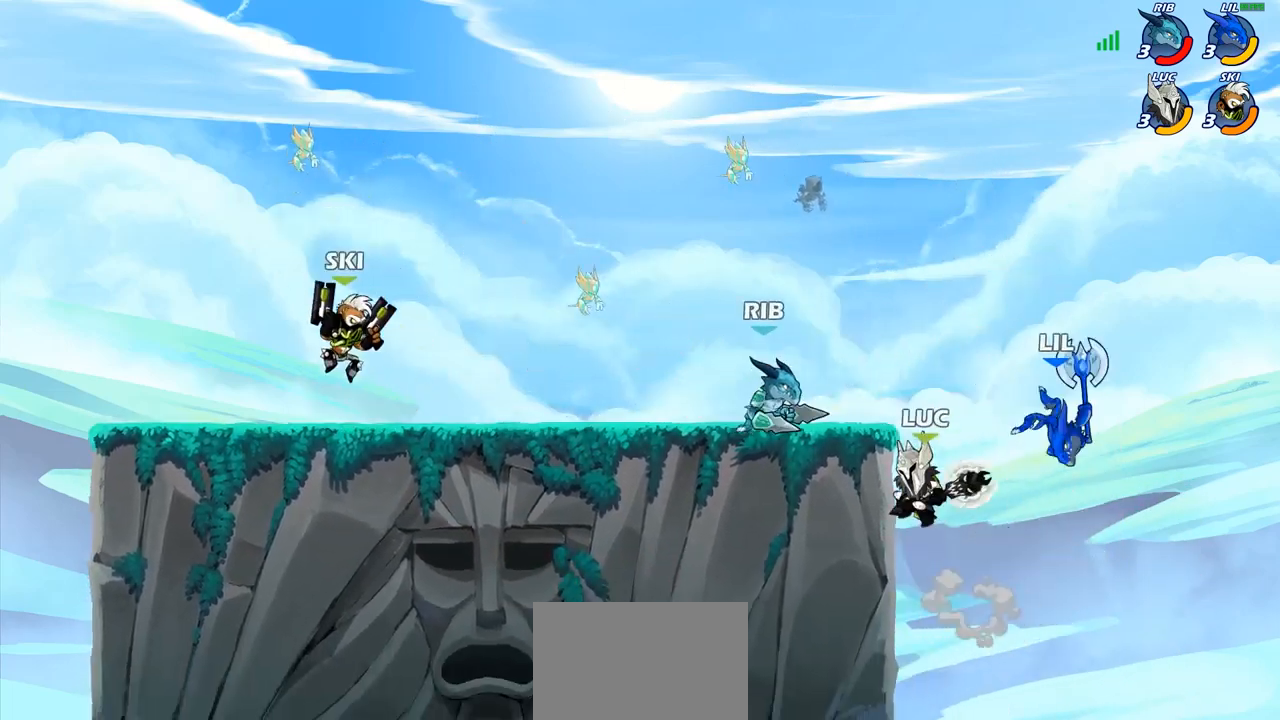
{"dt_ms": 500, "buttons": [], "left_stick": "center", "right_stick": "center", "events": [[100, "CIRCLE", "down"], [217, "CIRCLE", "up"]]}
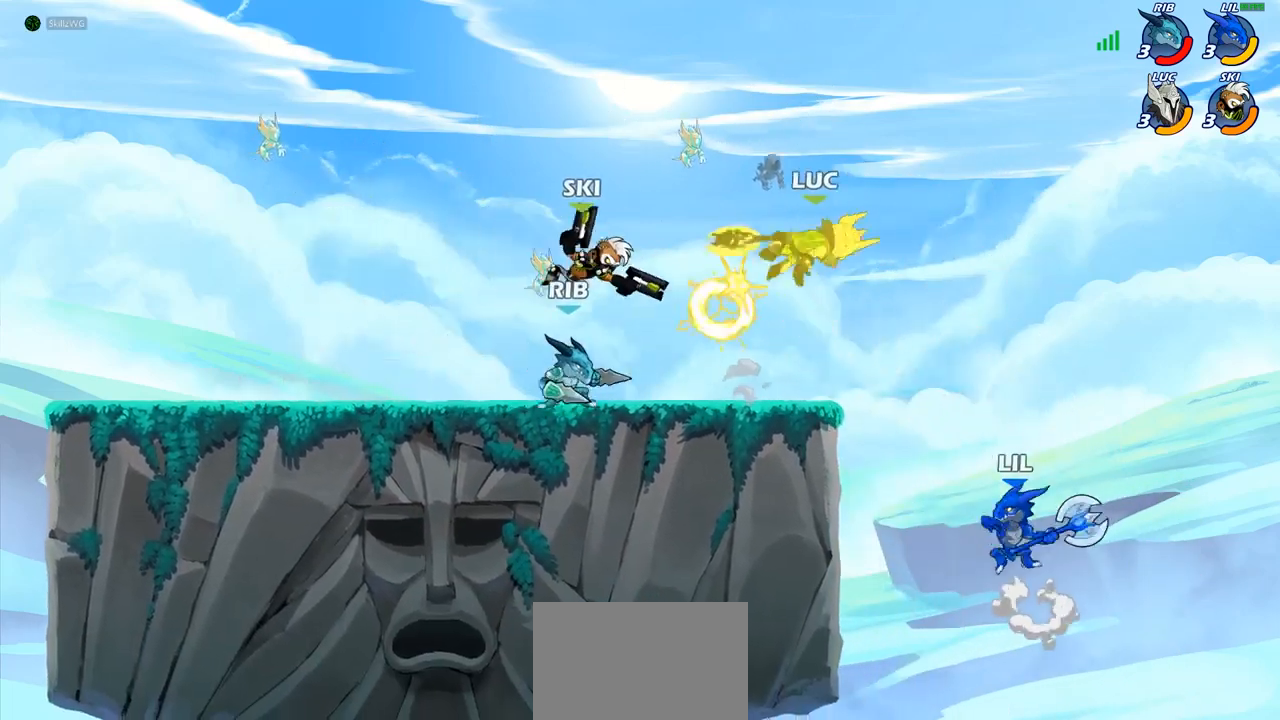
{"dt_ms": 500, "buttons": [], "left_stick": "down-left", "right_stick": "center", "events": [[183, "left_stick", "right"], [350, "left_stick", "left"], [483, "left_stick", "down-left"]]}
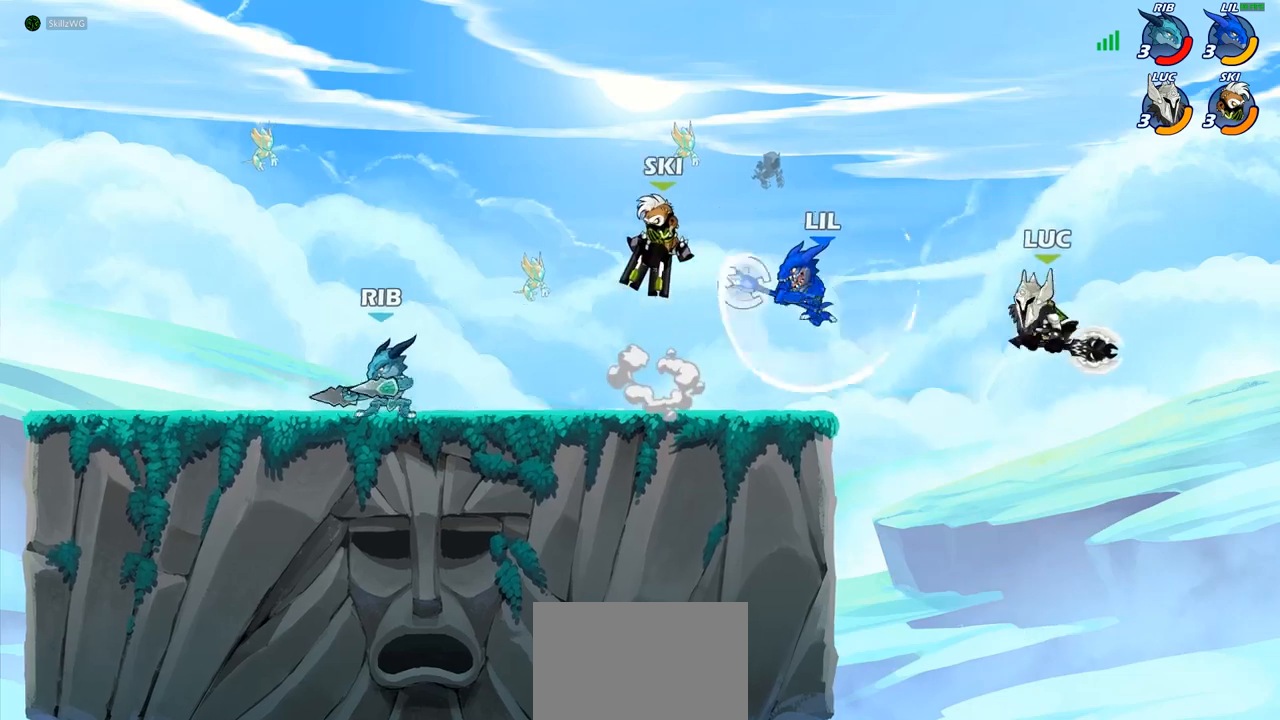
{"dt_ms": 500, "buttons": ["CROSS"], "left_stick": "left", "right_stick": "center", "events": [[400, "CROSS", "down"], [417, "left_stick", "left"]]}
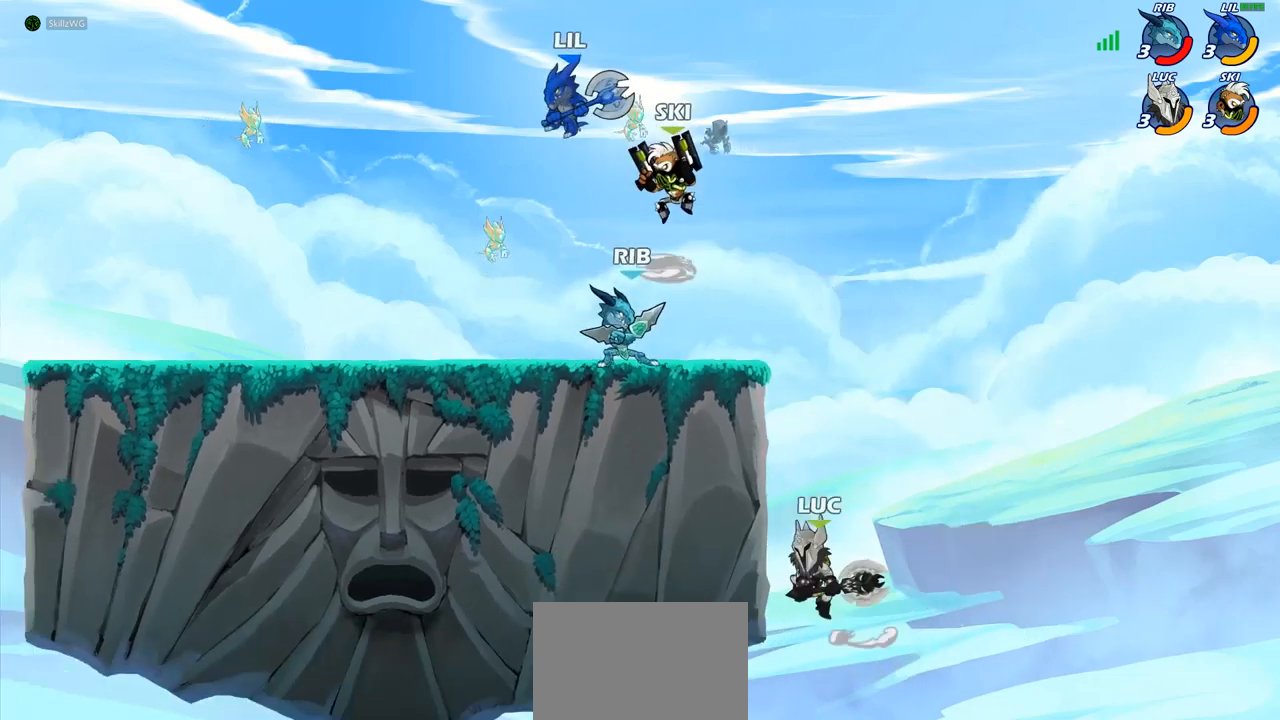
{"dt_ms": 500, "buttons": [], "left_stick": "center", "right_stick": "center", "events": [[17, "CROSS", "up"], [100, "left_stick", "up-right"], [200, "left_stick", "up-left"], [367, "CIRCLE", "down"], [367, "left_stick", "center"], [467, "CIRCLE", "up"]]}
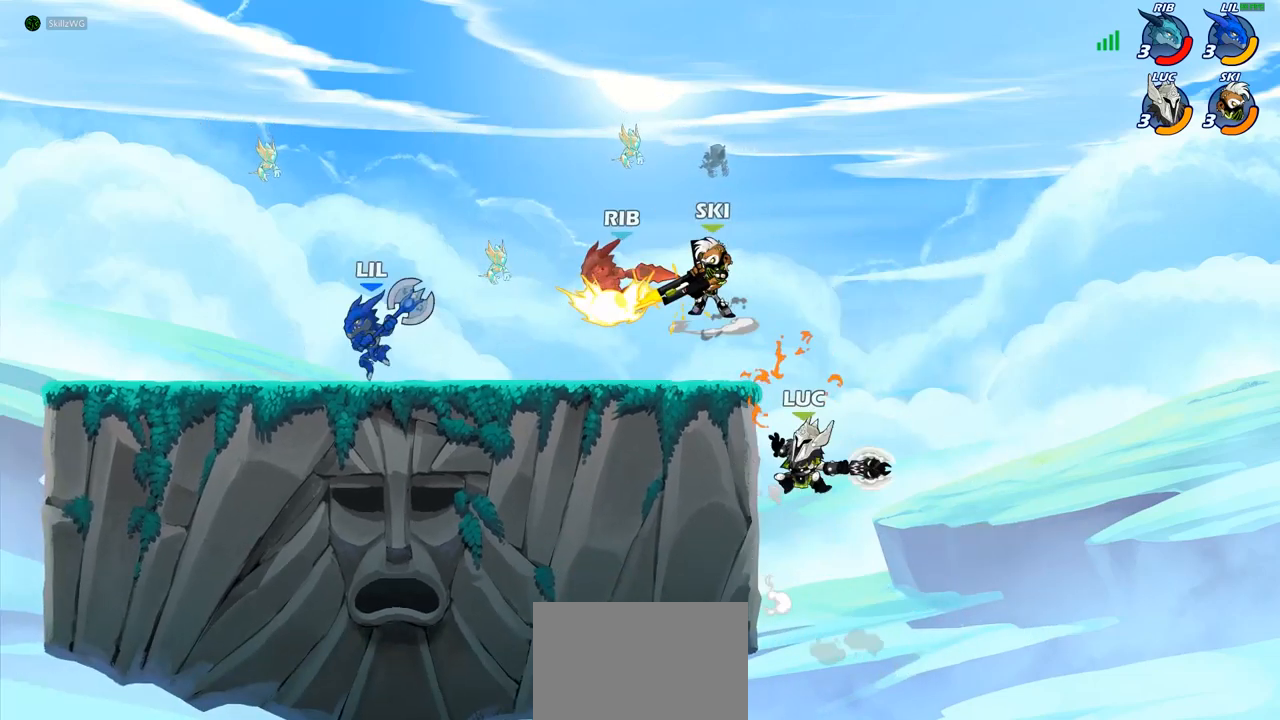
{"dt_ms": 500, "buttons": [], "left_stick": "up-left", "right_stick": "center", "events": [[83, "left_stick", "left"], [467, "left_stick", "up-left"]]}
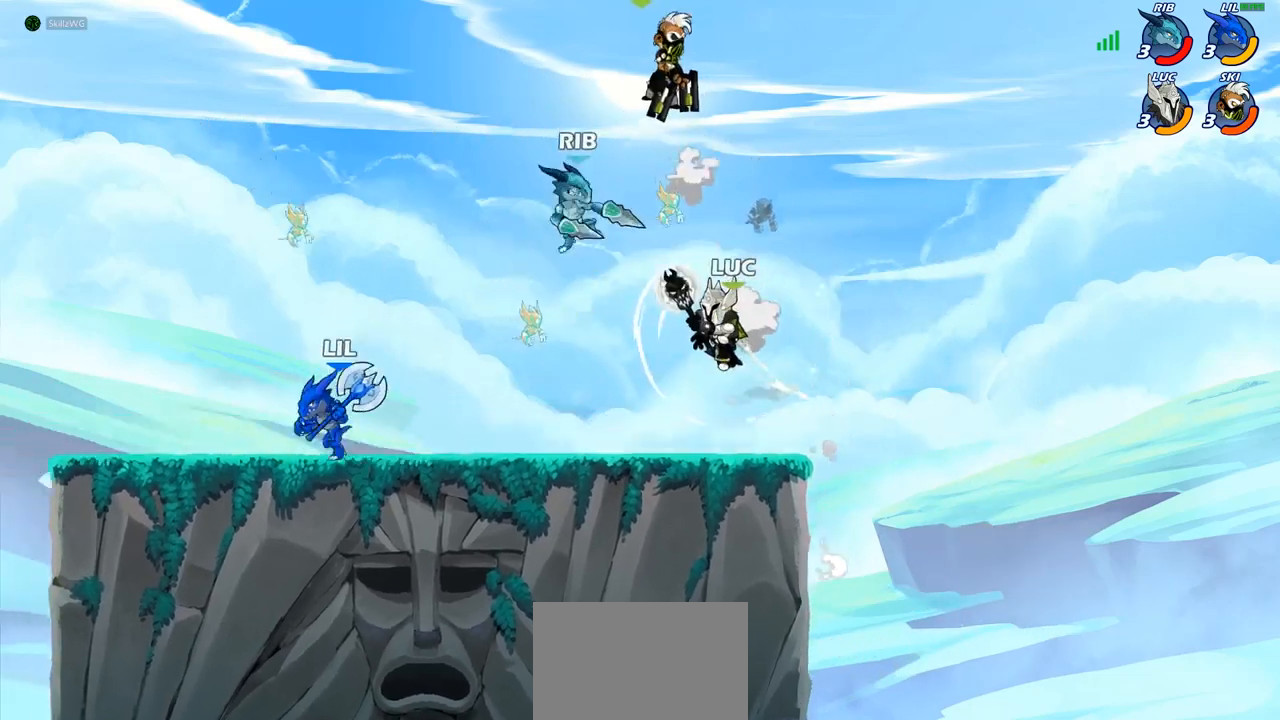
{"dt_ms": 1000, "buttons": [], "left_stick": "left", "right_stick": "center"}
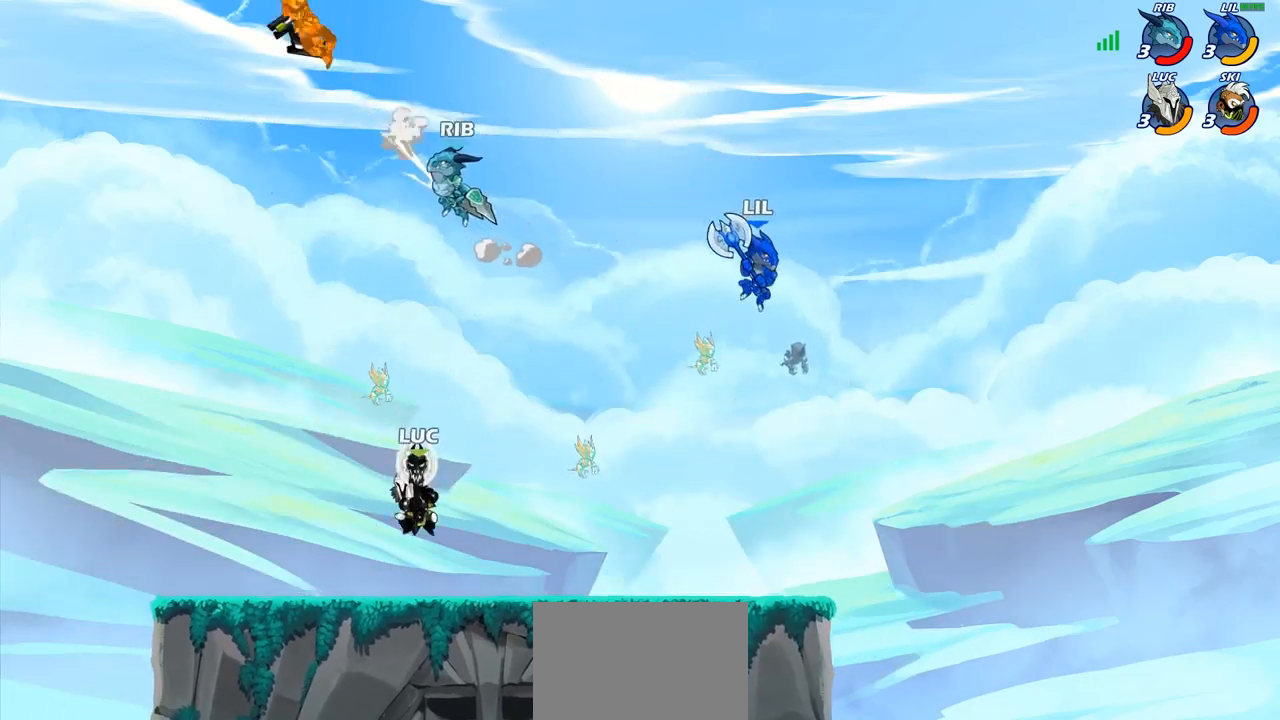
{"dt_ms": 500, "buttons": [], "left_stick": "down", "right_stick": "center", "events": [[100, "left_stick", "down-right"], [150, "left_stick", "right"], [267, "R2", "down"], [283, "R1", "down"], [333, "R1", "up"], [400, "left_stick", "down"], [417, "R2", "up"]]}
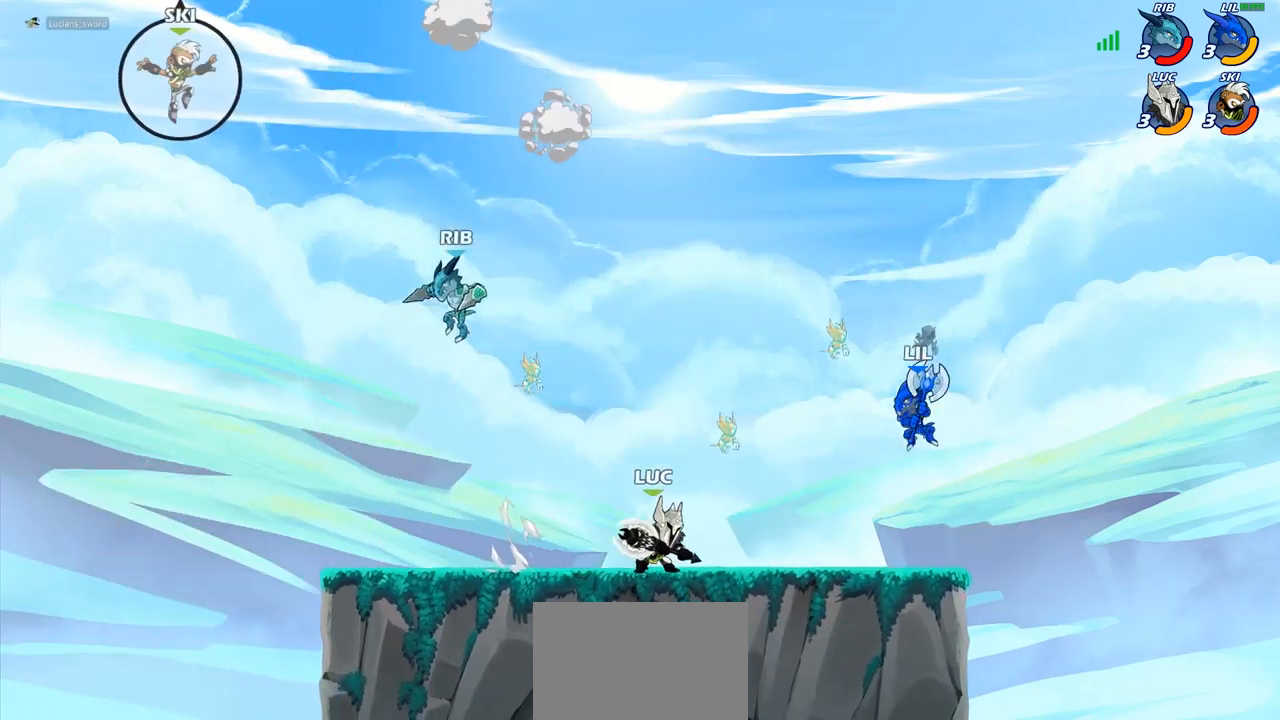
{"dt_ms": 500, "buttons": [], "left_stick": "up-right", "right_stick": "center", "events": [[183, "left_stick", "left"], [233, "CROSS", "down"], [283, "left_stick", "up-left"], [367, "CROSS", "up"], [433, "left_stick", "up-right"]]}
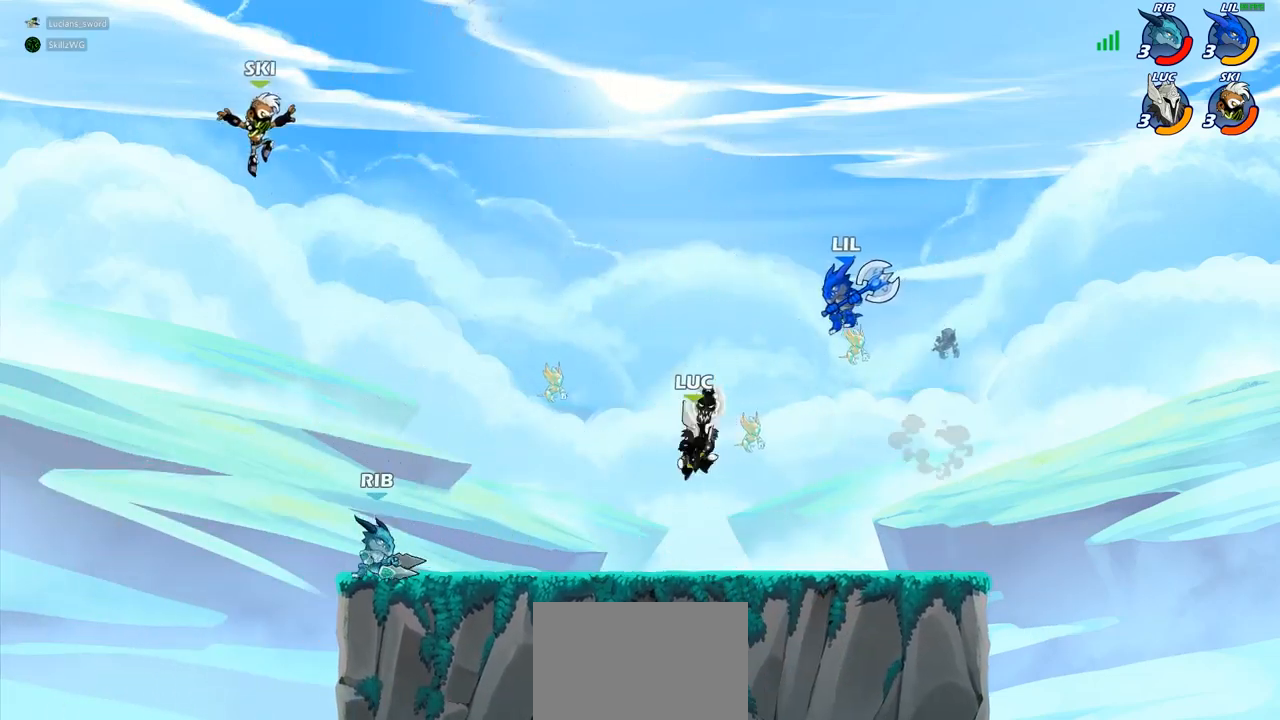
{"dt_ms": 500, "buttons": [], "left_stick": "right", "right_stick": "center", "events": [[33, "SQUARE", "down"], [67, "left_stick", "right"], [133, "SQUARE", "up"]]}
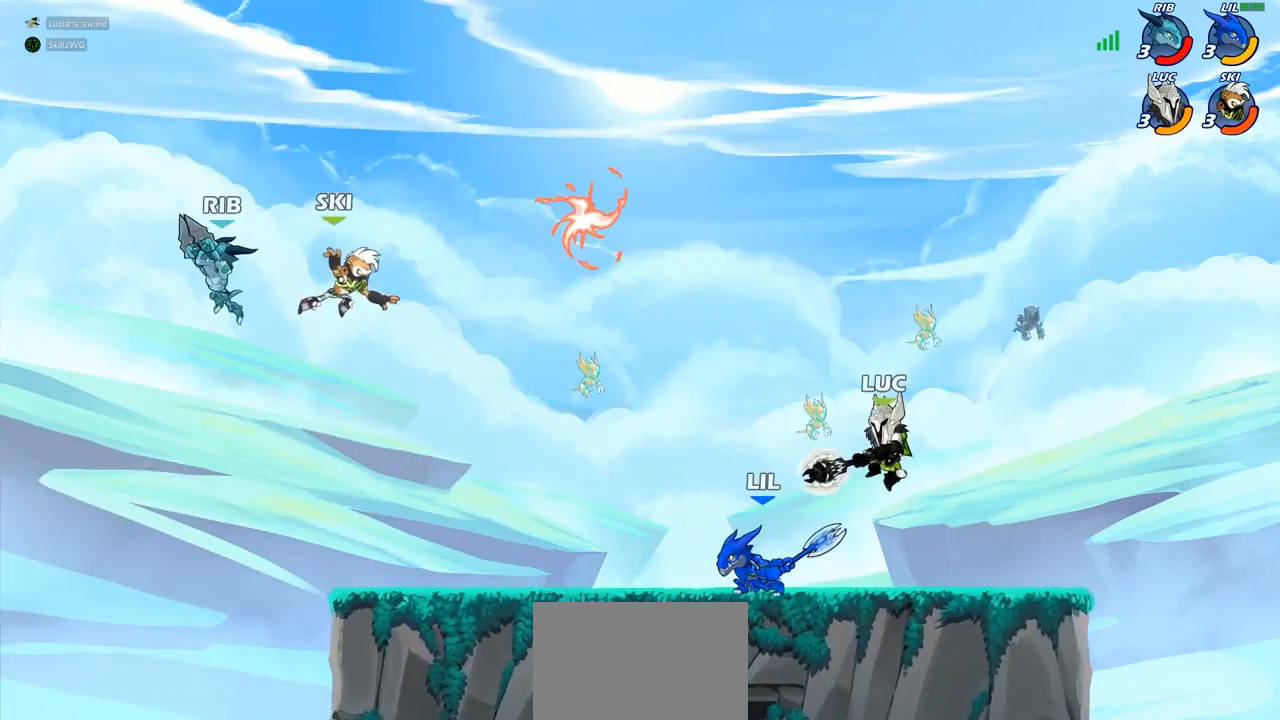
{"dt_ms": 500, "buttons": [], "left_stick": "up-right", "right_stick": "center", "events": [[300, "left_stick", "left"], [467, "left_stick", "up-right"]]}
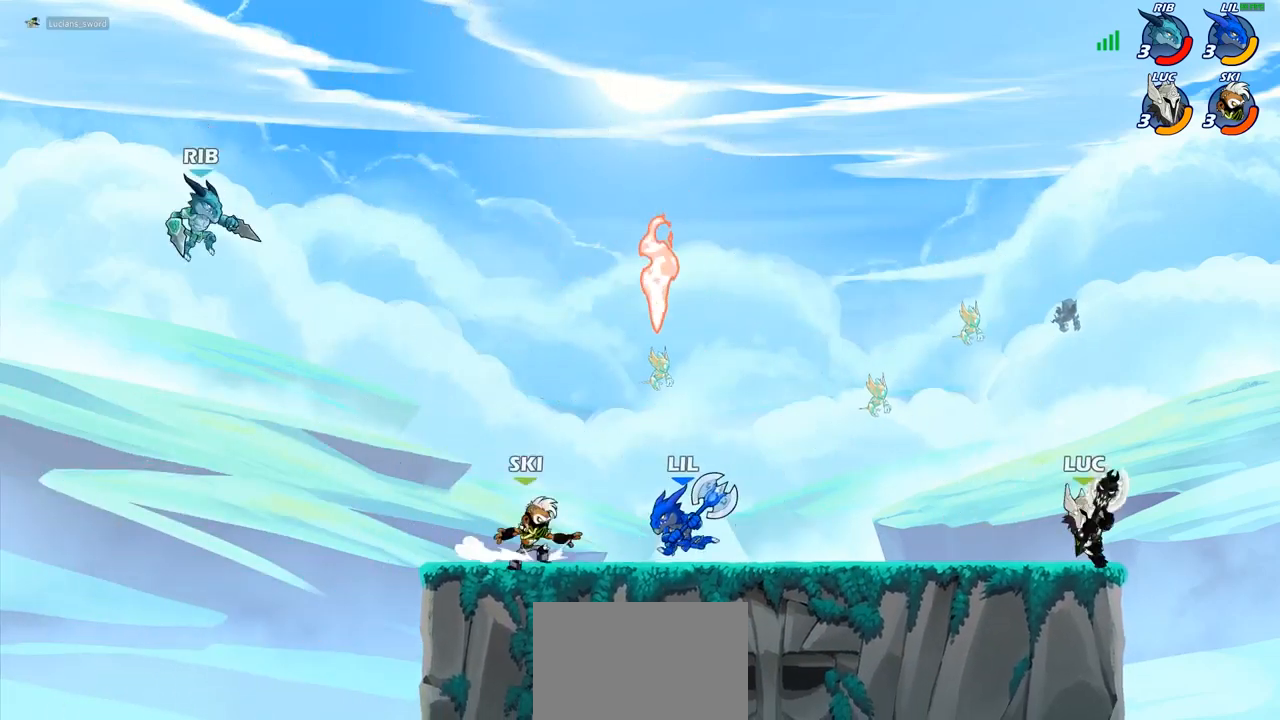
{"dt_ms": 500, "buttons": [], "left_stick": "left", "right_stick": "center", "events": [[33, "left_stick", "center"], [83, "left_stick", "up-left"], [250, "left_stick", "right"], [367, "left_stick", "left"]]}
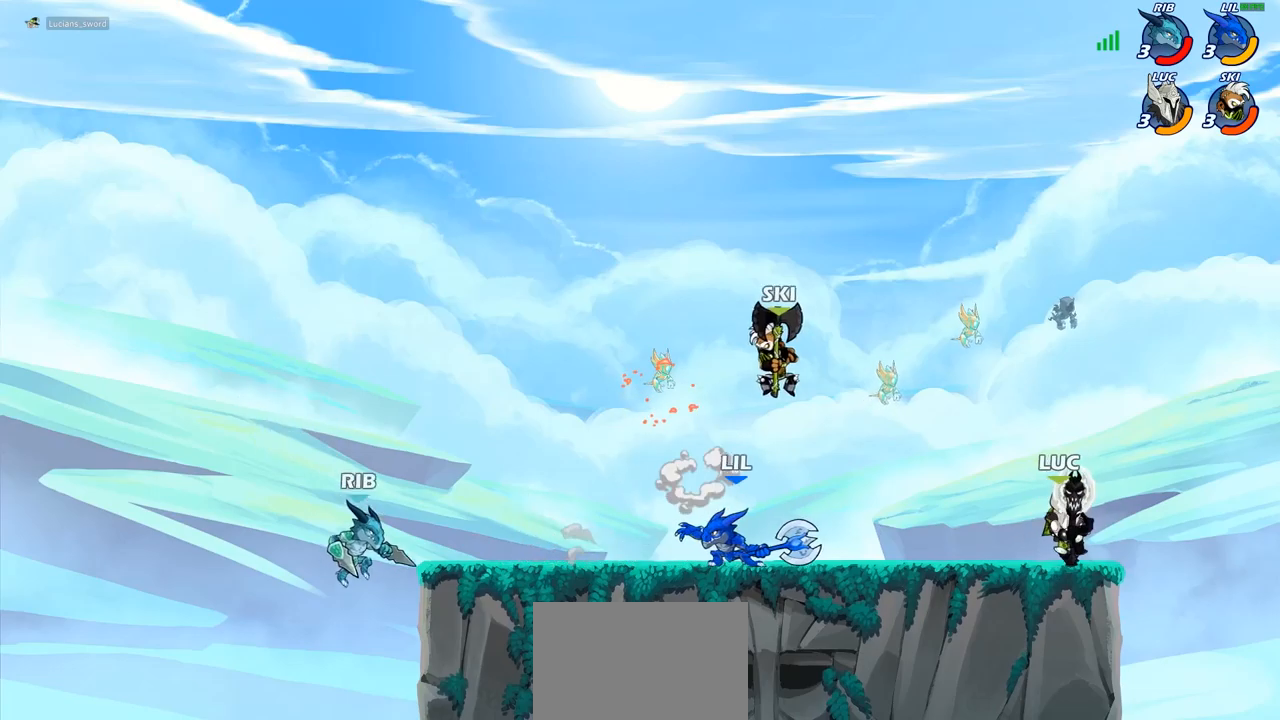
{"dt_ms": 500, "buttons": ["SQUARE"], "left_stick": "up-right", "right_stick": "center", "events": [[33, "left_stick", "up-right"], [150, "left_stick", "left"], [300, "left_stick", "up-left"], [400, "R2", "down"], [417, "R1", "down"], [467, "R1", "up"], [467, "SQUARE", "down"], [483, "R2", "up"], [500, "left_stick", "up-right"]]}
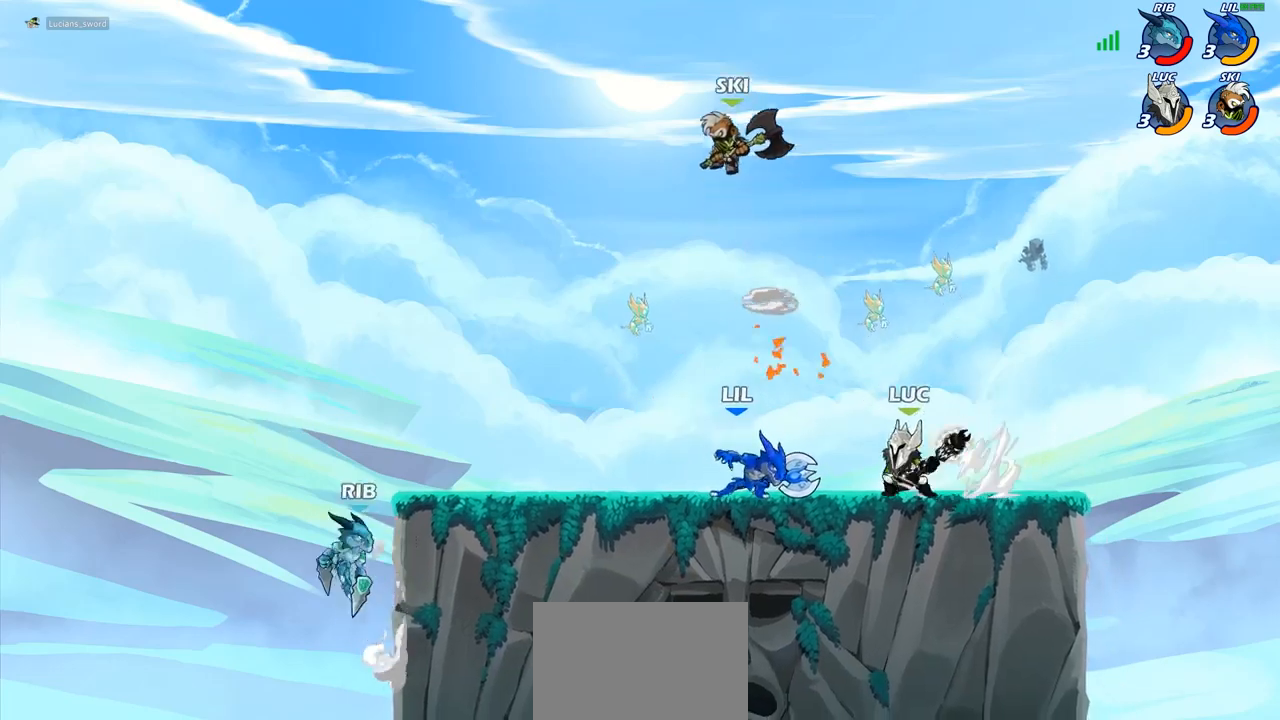
{"dt_ms": 500, "buttons": [], "left_stick": "center", "right_stick": "center", "events": [[17, "left_stick", "center"], [50, "SQUARE", "up"], [150, "SQUARE", "down"], [250, "SQUARE", "up"], [350, "SQUARE", "down"], [433, "SQUARE", "up"]]}
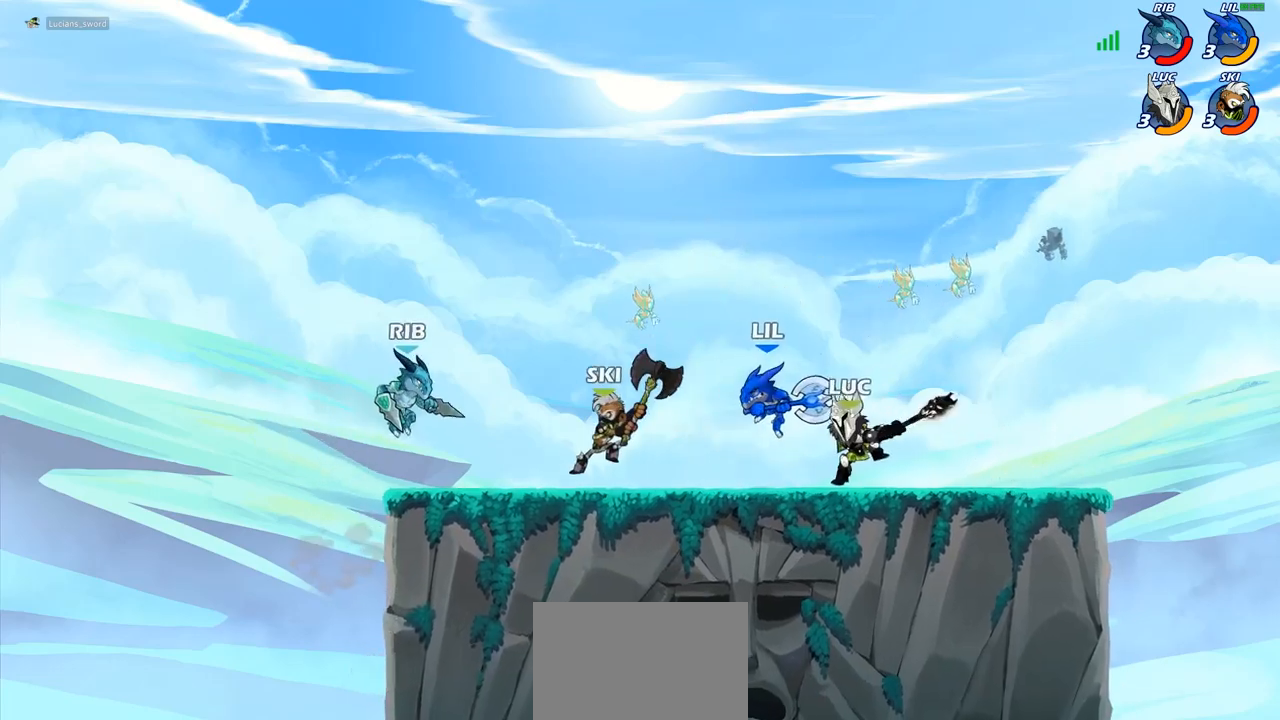
{"dt_ms": 500, "buttons": [], "left_stick": "center", "right_stick": "center", "events": [[17, "SQUARE", "down"], [100, "SQUARE", "up"]]}
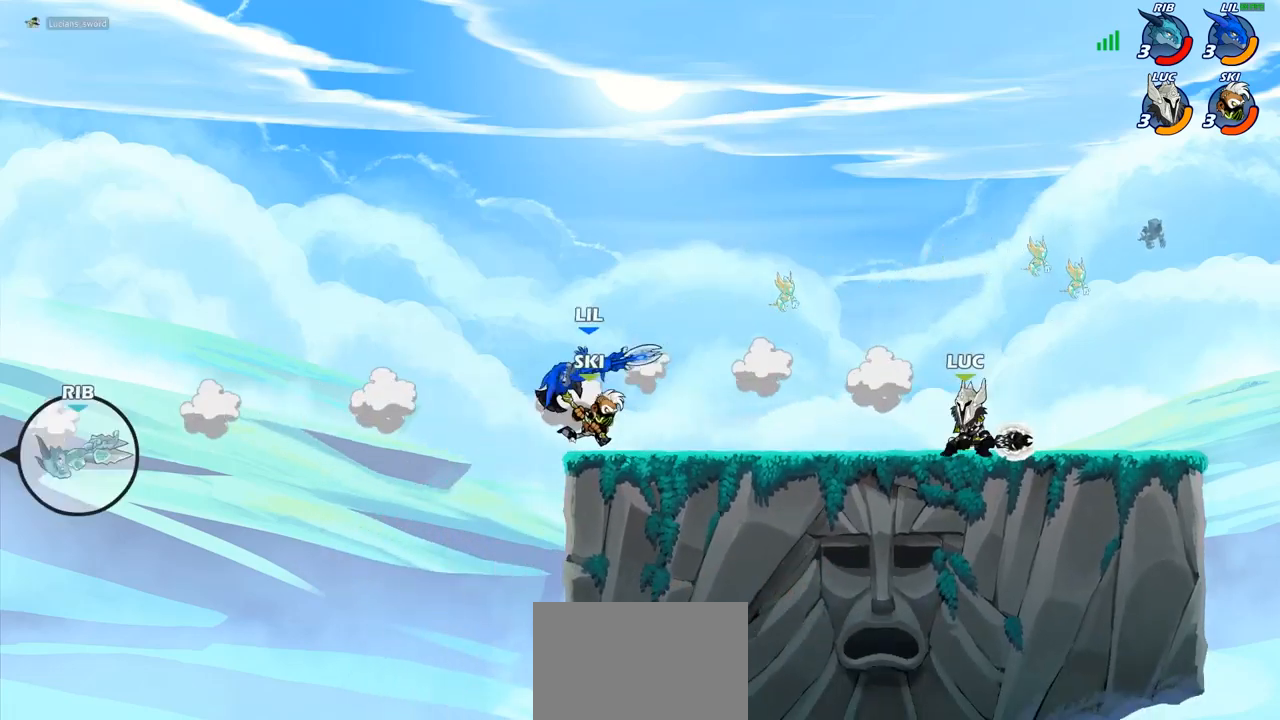
{"dt_ms": 500, "buttons": [], "left_stick": "down-left", "right_stick": "center", "events": [[67, "left_stick", "left"], [367, "left_stick", "down-left"]]}
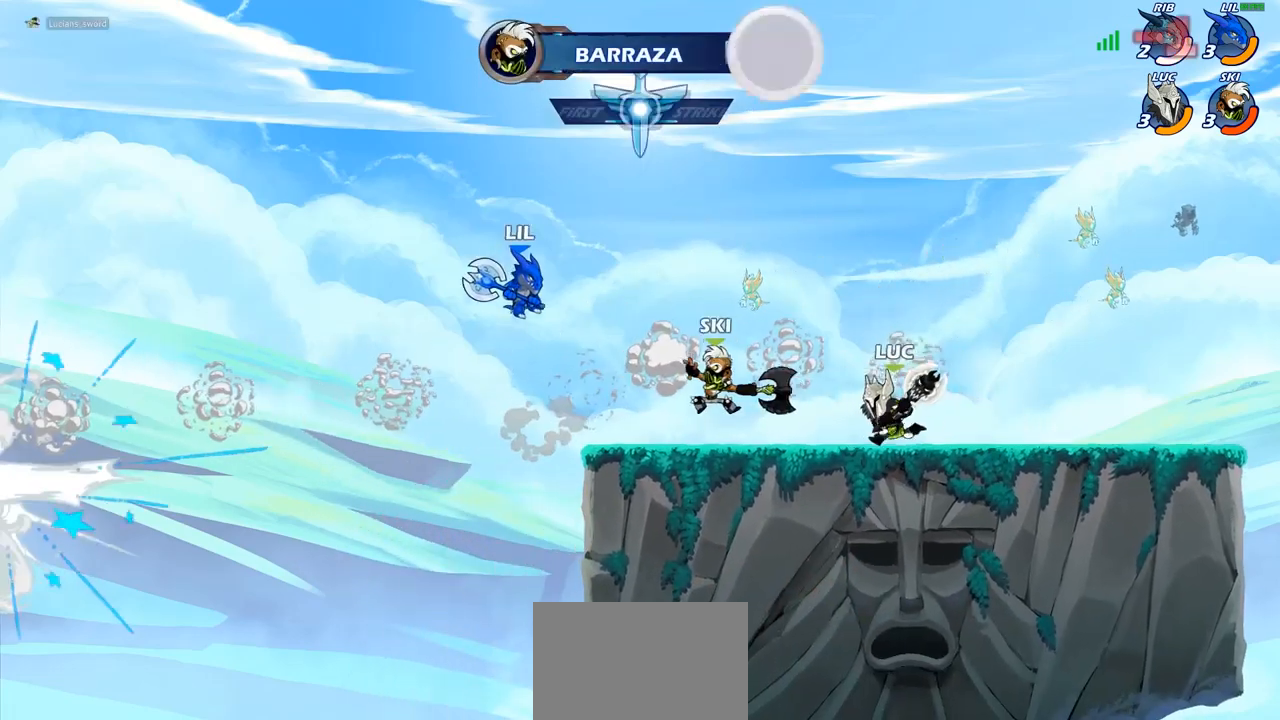
{"dt_ms": 500, "buttons": [], "left_stick": "right", "right_stick": "center", "events": [[83, "R1", "down"], [83, "R2", "down"], [200, "R1", "up"], [217, "R2", "up"], [383, "left_stick", "down-right"], [467, "left_stick", "right"]]}
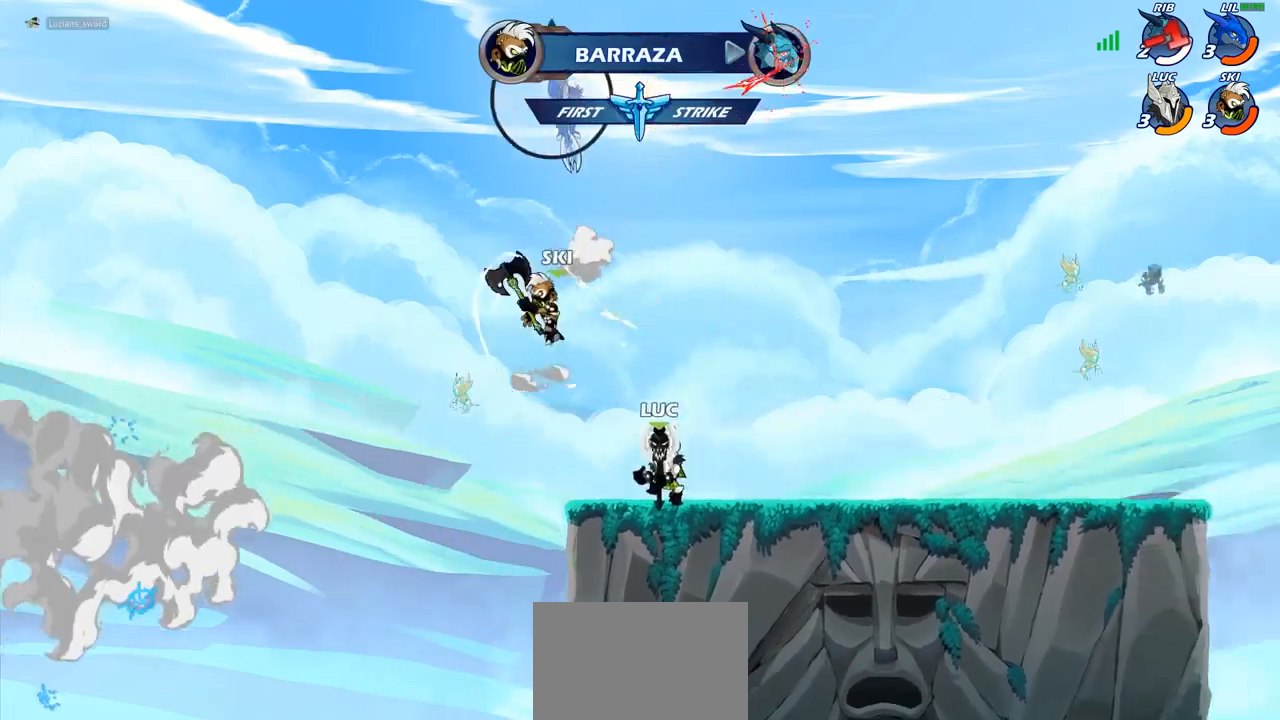
{"dt_ms": 500, "buttons": ["CROSS"], "left_stick": "right", "right_stick": "center", "events": [[167, "CROSS", "down"], [283, "CROSS", "up"], [433, "CROSS", "down"]]}